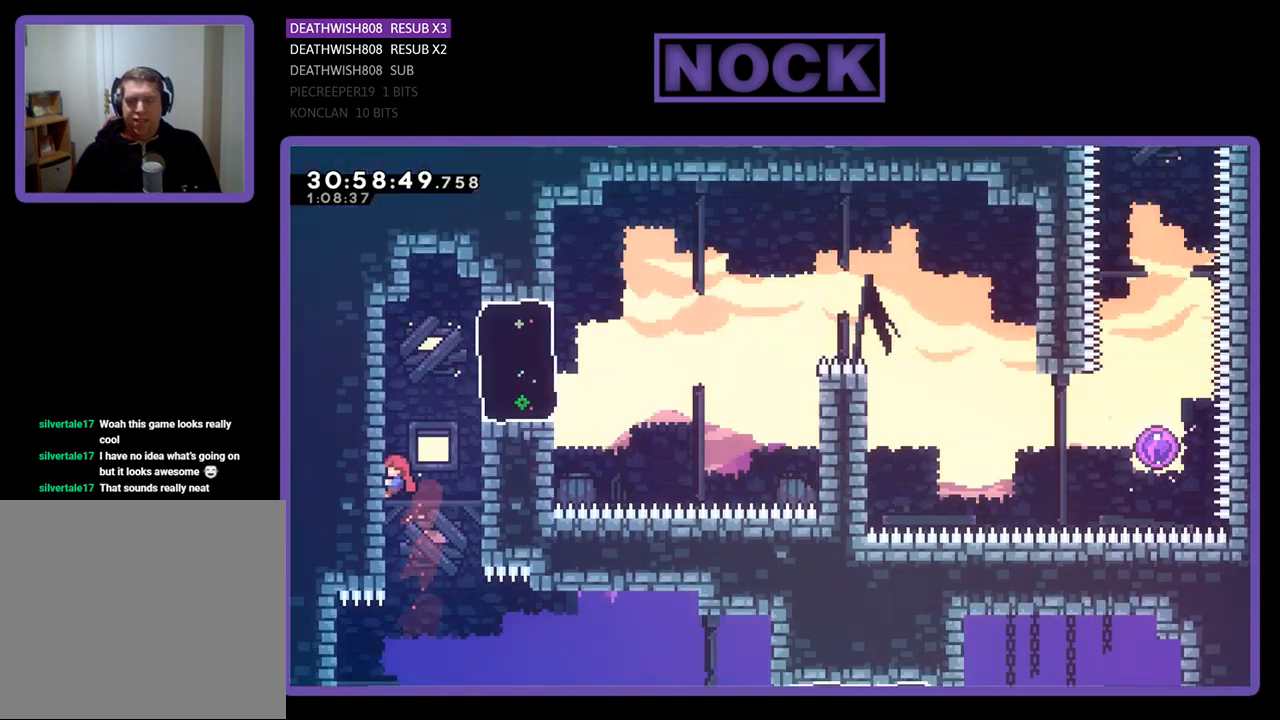
Gameplay with a controller (PlayStation layout); each line is a JSON object with the inputs held at the frame after it. "events" lists button and stick changes between this image and that frame as [ms after this image, input, new state], when the widget could be followed in between. Not read: right_stick.
{"buttons": ["R2", "DPAD_UP", "DPAD_LEFT"], "left_stick": "center", "events": []}
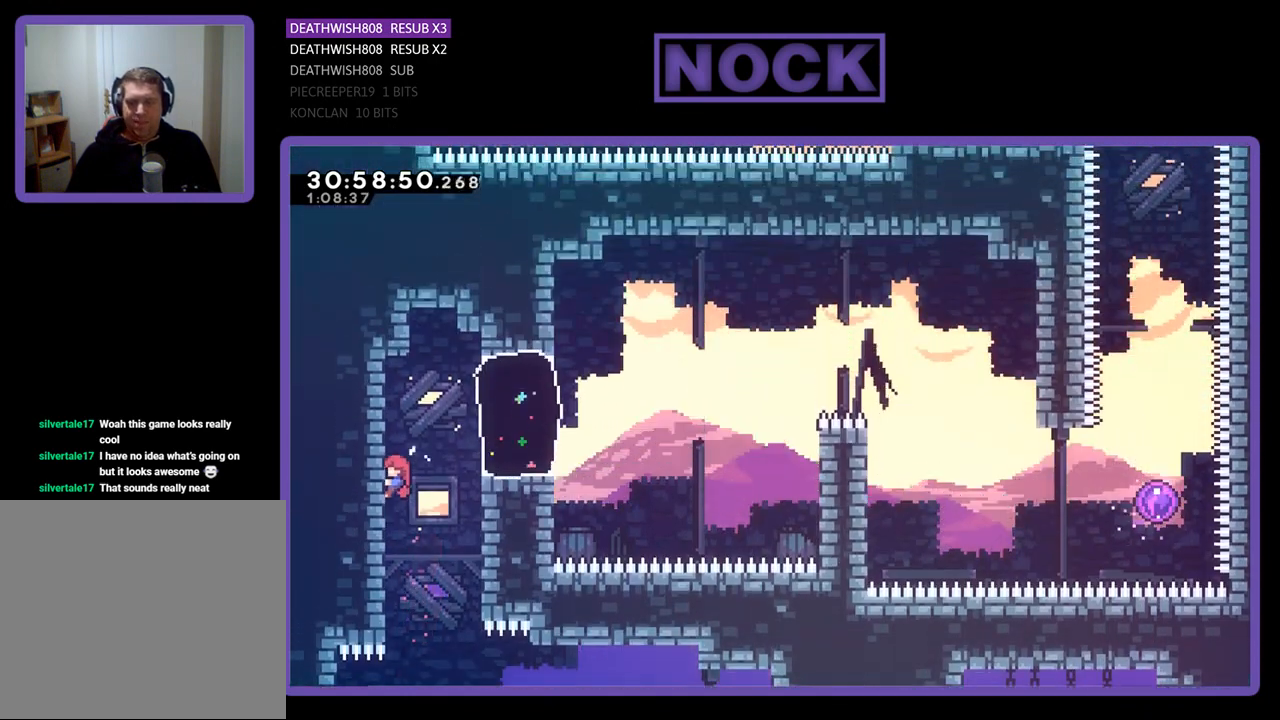
{"buttons": ["R2", "DPAD_RIGHT"], "left_stick": "center", "events": [[167, "DPAD_LEFT", "up"], [300, "DPAD_UP", "up"], [433, "DPAD_RIGHT", "down"]]}
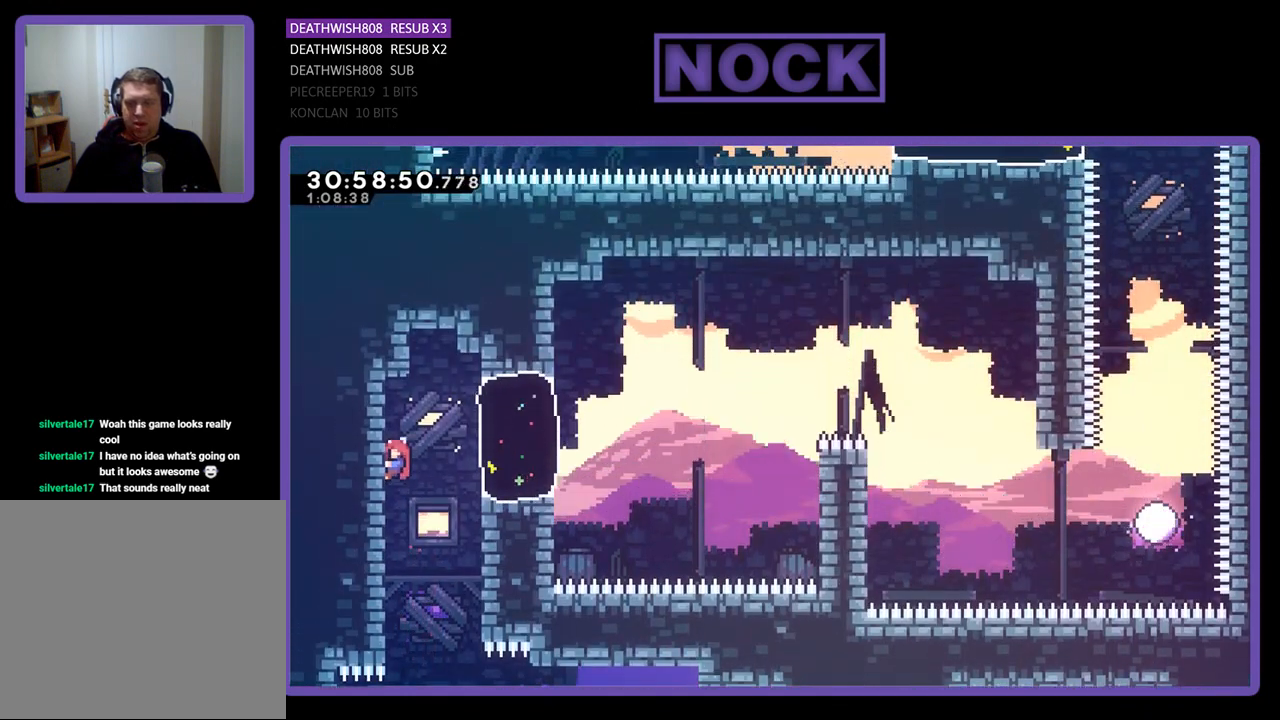
{"buttons": ["CROSS", "R2", "DPAD_UP", "DPAD_RIGHT"], "left_stick": "center", "events": [[33, "CIRCLE", "down"], [233, "CIRCLE", "up"], [433, "CROSS", "down"], [433, "DPAD_UP", "down"]]}
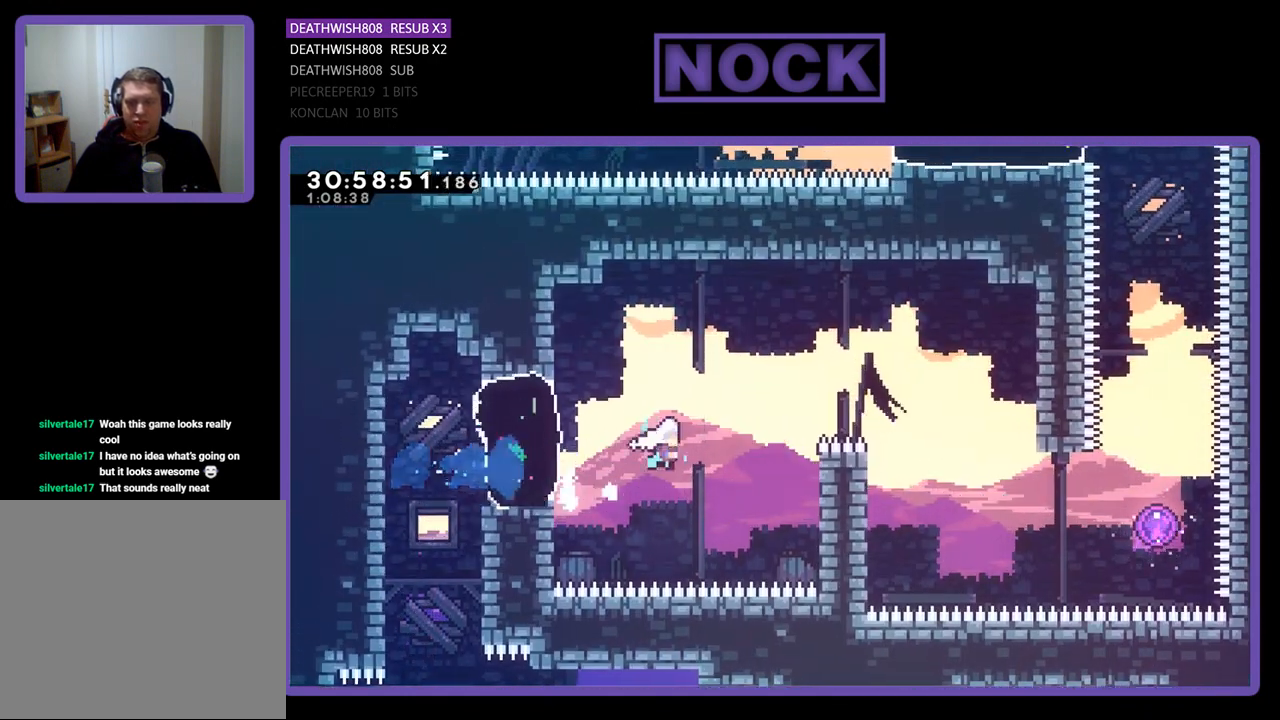
{"buttons": ["R2", "DPAD_RIGHT"], "left_stick": "center", "events": [[467, "DPAD_UP", "up"], [500, "CROSS", "up"]]}
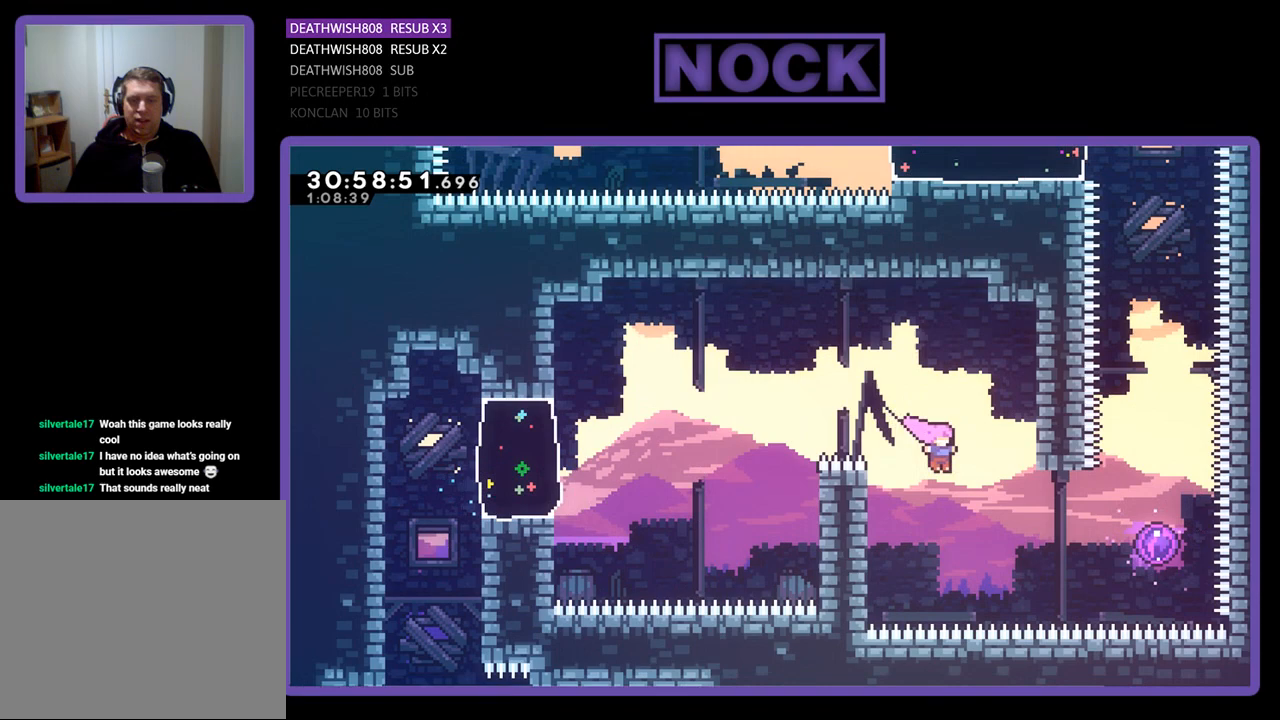
{"buttons": ["R2", "DPAD_RIGHT"], "left_stick": "center", "events": [[200, "CIRCLE", "down"], [467, "CIRCLE", "up"]]}
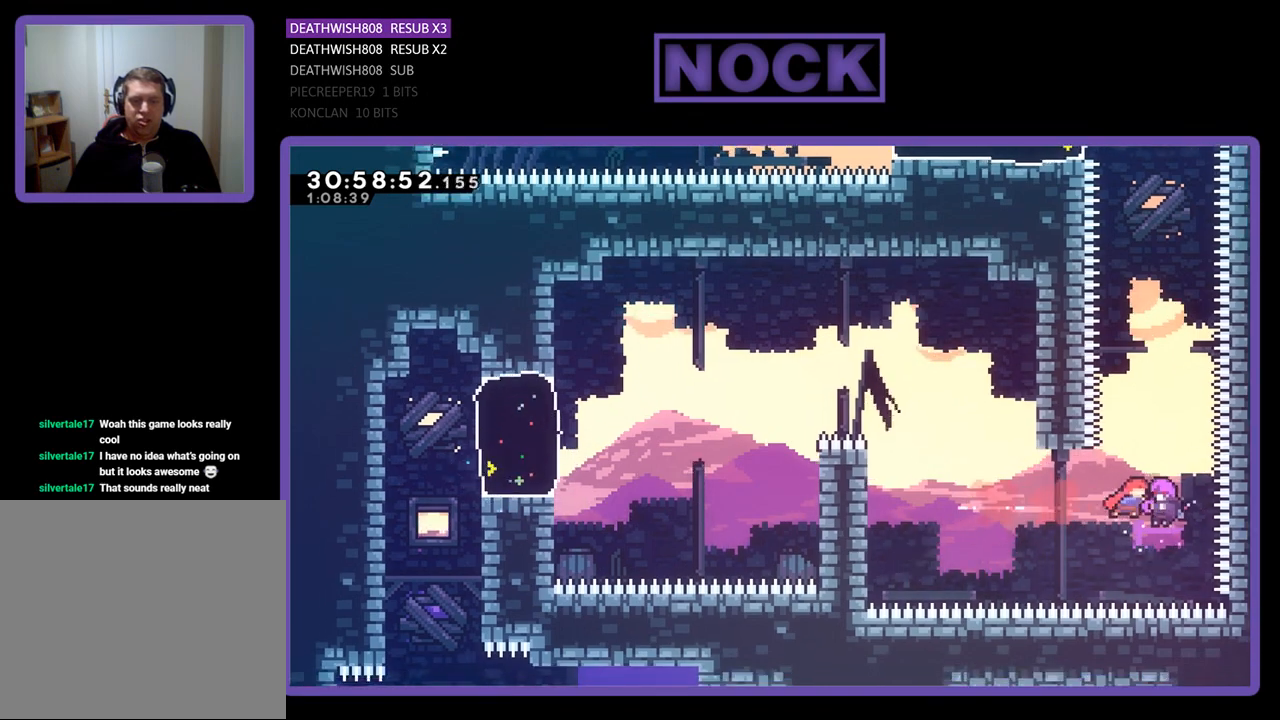
{"buttons": ["R2", "DPAD_UP"], "left_stick": "center", "events": [[100, "DPAD_UP", "down"], [200, "DPAD_RIGHT", "up"], [300, "DPAD_UP", "up"], [367, "DPAD_UP", "down"]]}
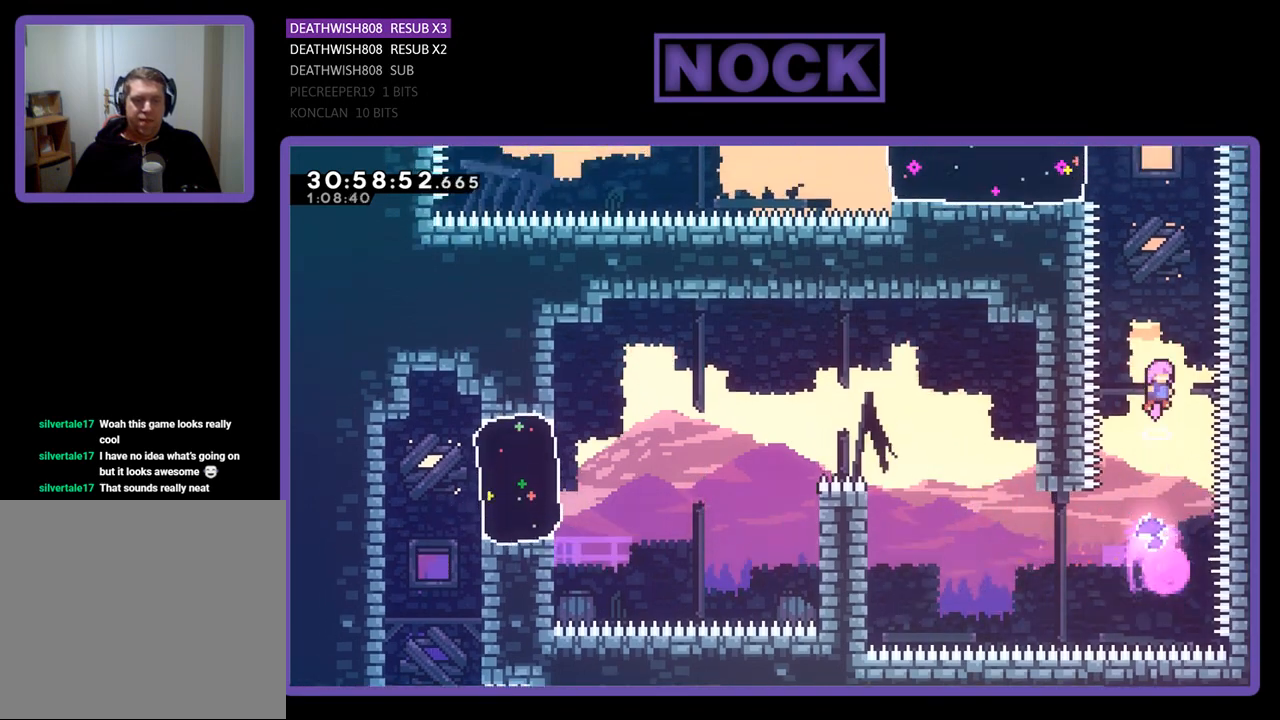
{"buttons": ["CIRCLE", "R2", "DPAD_UP"], "left_stick": "center", "events": [[300, "CIRCLE", "down"]]}
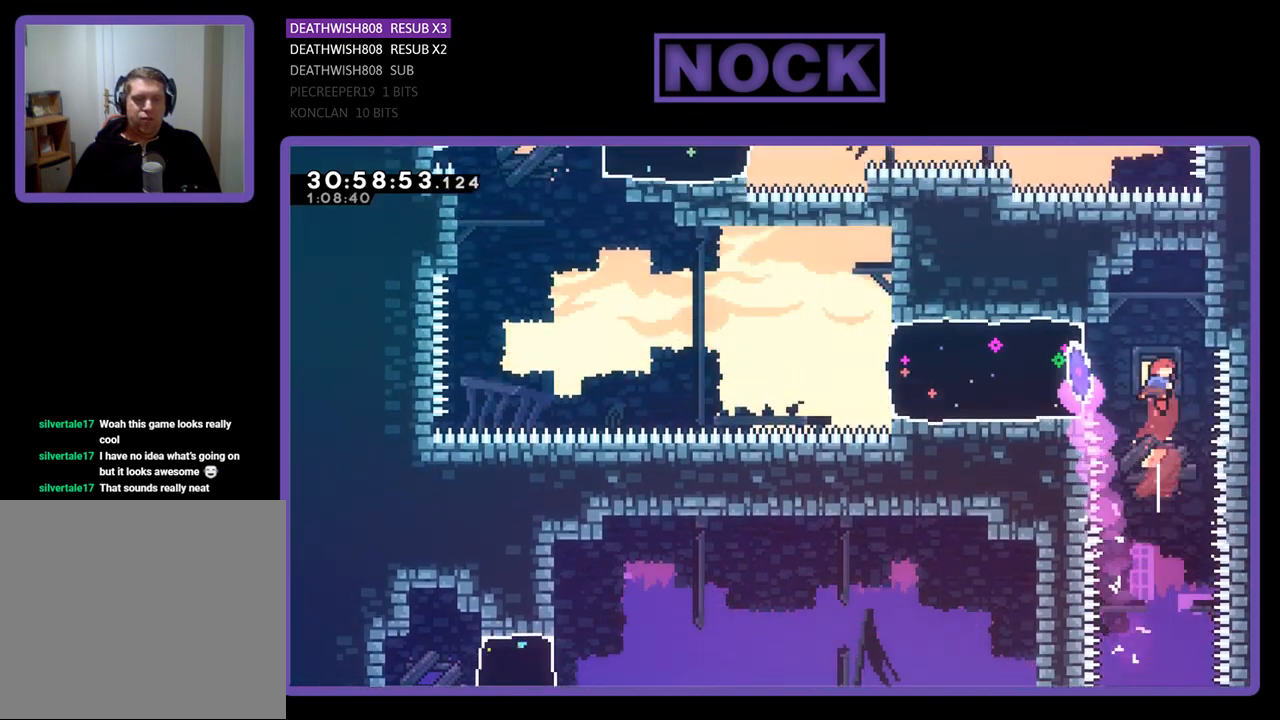
{"buttons": ["CIRCLE", "R2", "DPAD_LEFT"], "left_stick": "center", "events": [[67, "CIRCLE", "up"], [167, "DPAD_UP", "up"], [300, "DPAD_LEFT", "down"], [400, "CIRCLE", "down"]]}
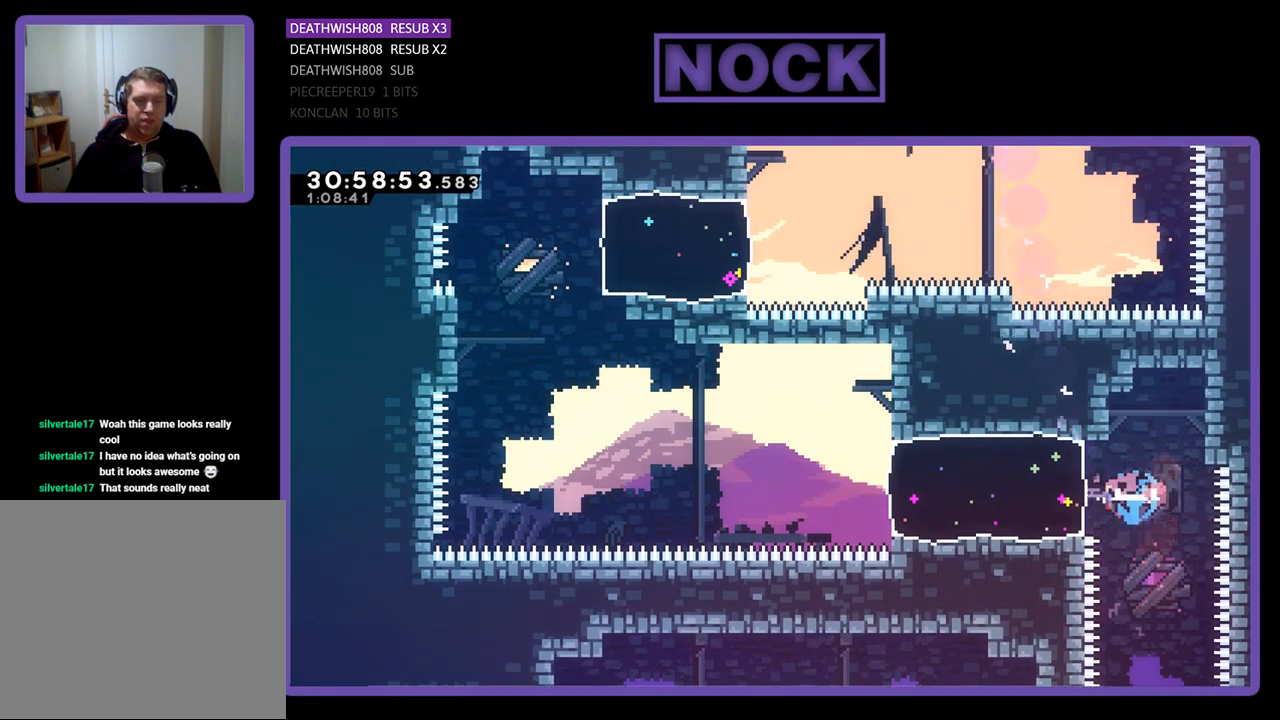
{"buttons": ["CROSS", "R2", "DPAD_UP", "DPAD_LEFT"], "left_stick": "center", "events": [[33, "DPAD_UP", "down"], [167, "CIRCLE", "up"], [400, "CROSS", "down"]]}
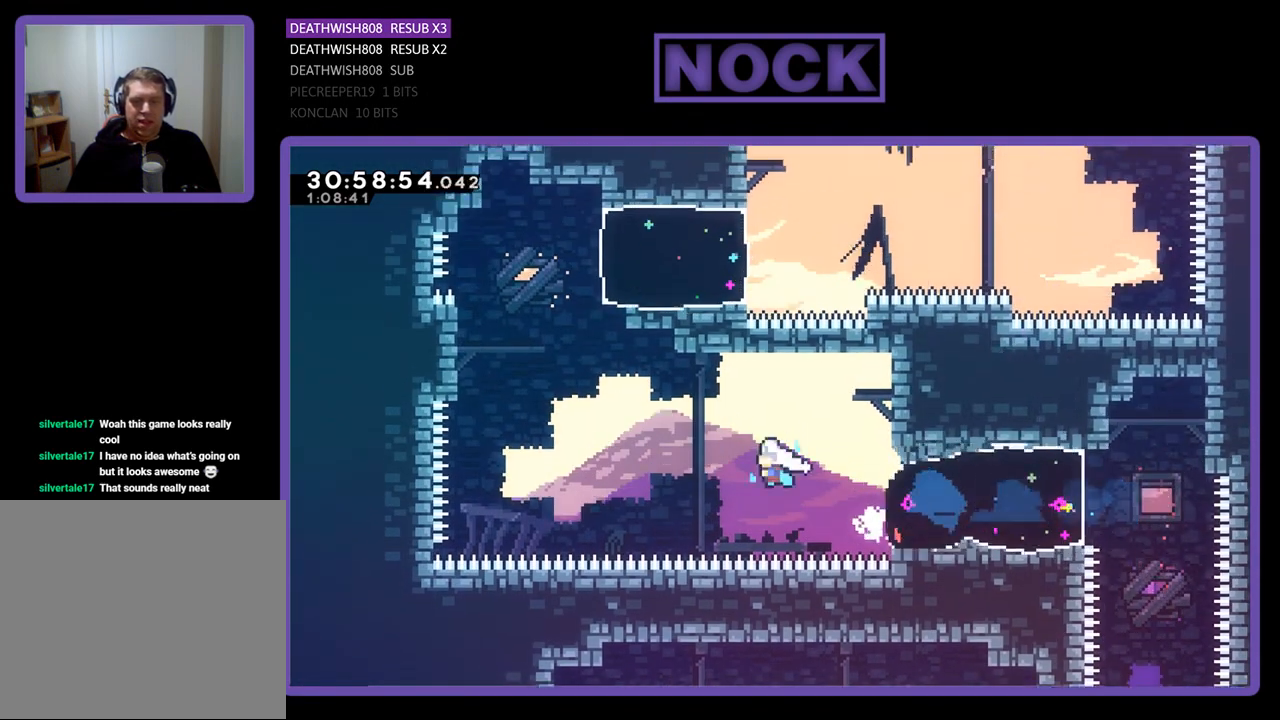
{"buttons": ["CIRCLE", "R2", "DPAD_UP", "DPAD_LEFT"], "left_stick": "center", "events": [[300, "CROSS", "up"], [400, "CIRCLE", "down"]]}
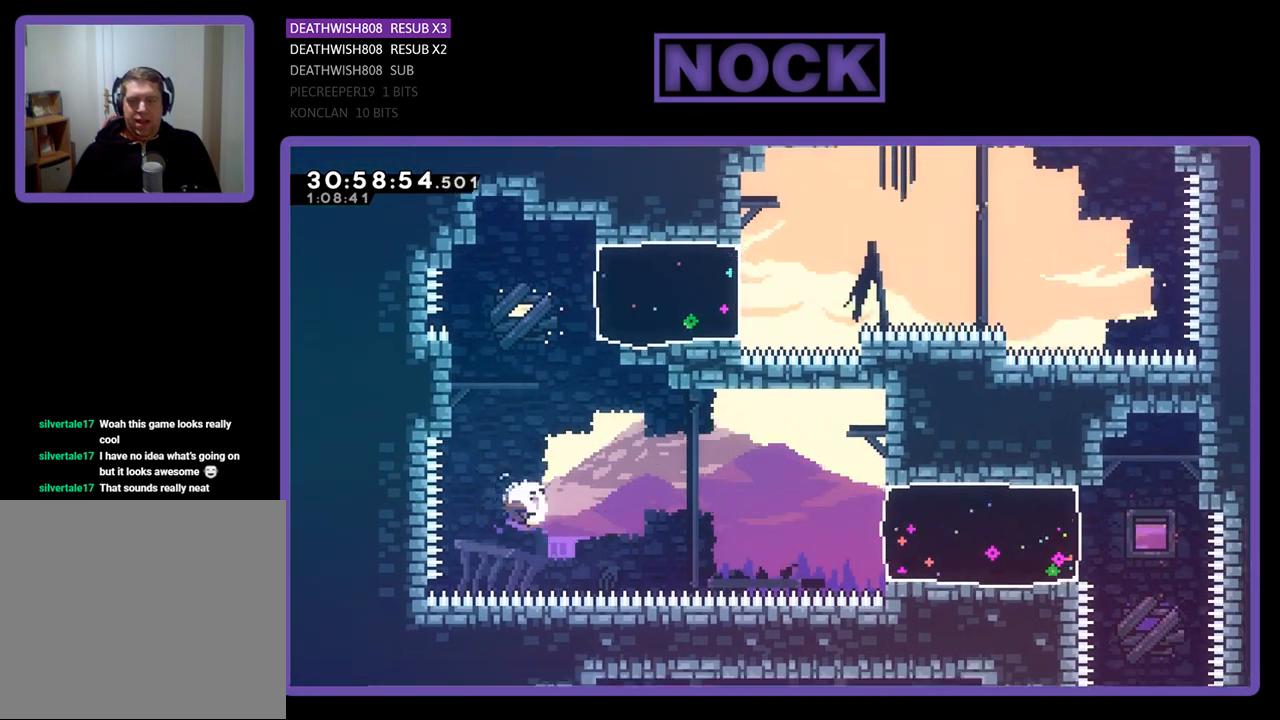
{"buttons": ["R2", "DPAD_UP"], "left_stick": "center", "events": [[200, "CIRCLE", "up"], [433, "DPAD_LEFT", "up"]]}
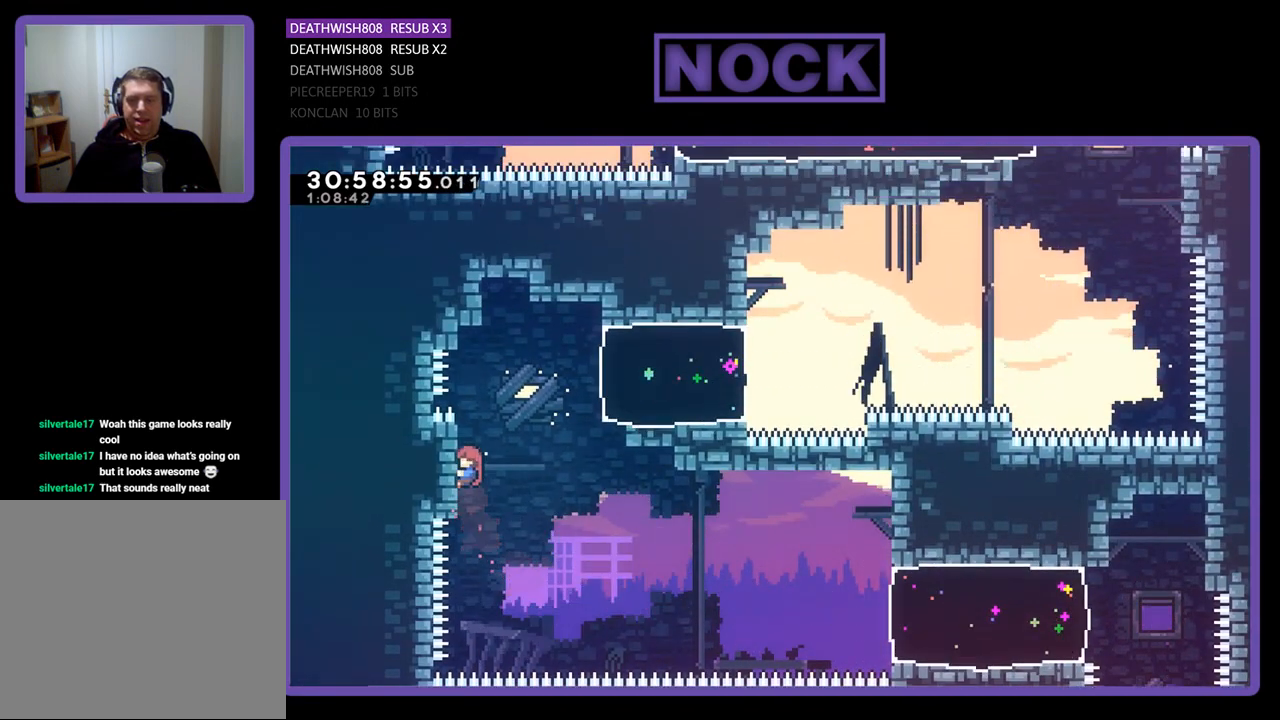
{"buttons": ["CROSS", "R2", "DPAD_UP", "DPAD_RIGHT"], "left_stick": "center", "events": [[200, "DPAD_UP", "up"], [367, "DPAD_UP", "down"], [400, "CROSS", "down"], [400, "DPAD_RIGHT", "down"]]}
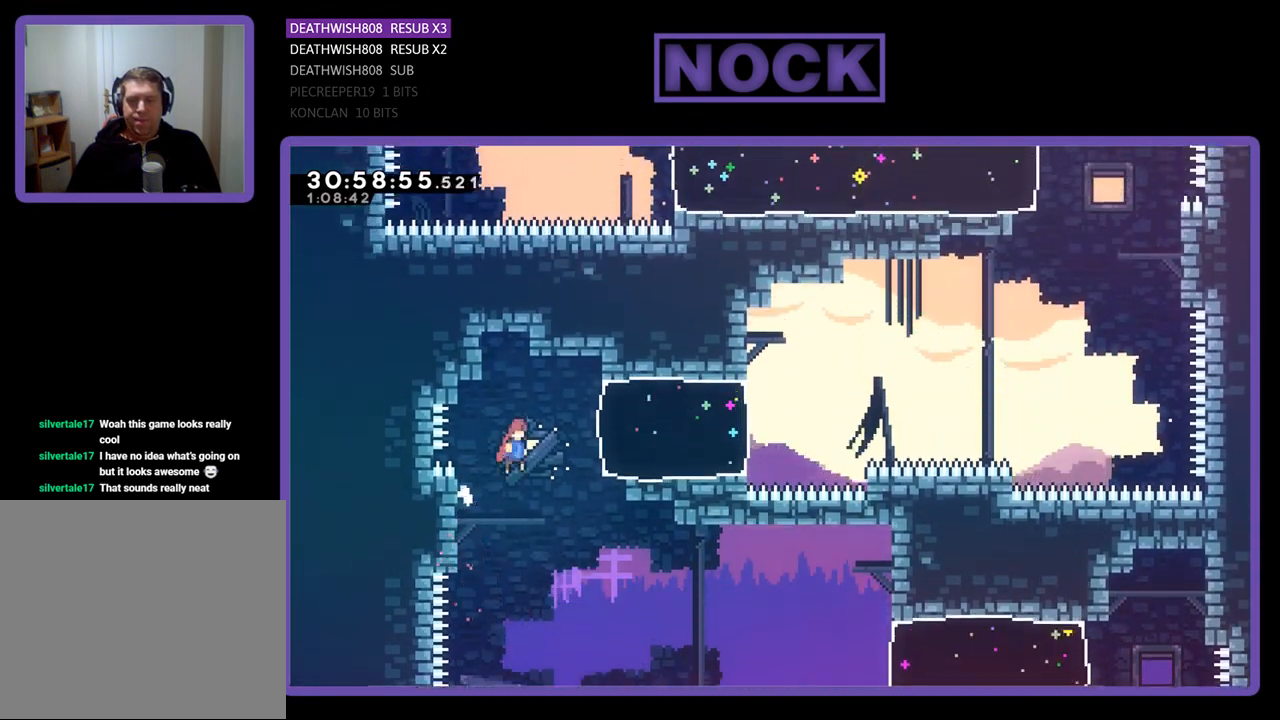
{"buttons": ["R2", "DPAD_RIGHT"], "left_stick": "center", "events": [[67, "DPAD_UP", "up"], [100, "CROSS", "up"], [267, "CIRCLE", "down"], [467, "CIRCLE", "up"]]}
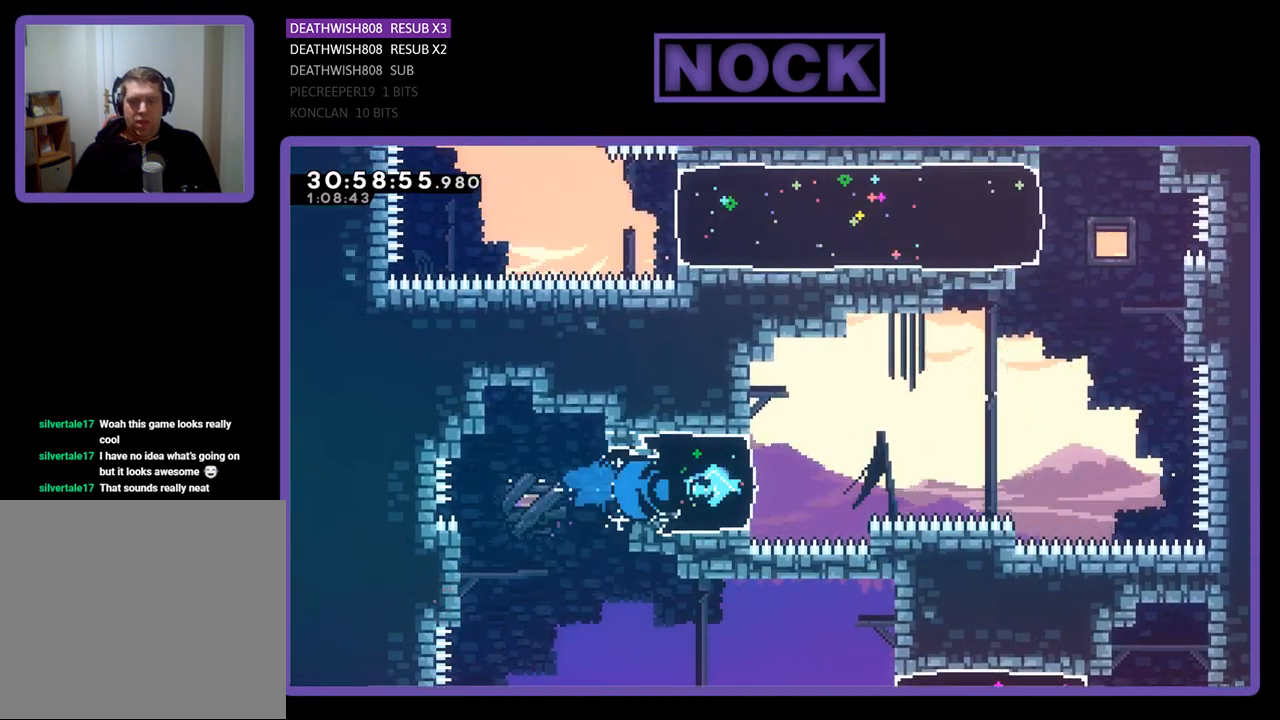
{"buttons": ["CROSS", "R2", "DPAD_UP", "DPAD_RIGHT"], "left_stick": "center", "events": [[67, "DPAD_UP", "down"], [133, "CROSS", "down"]]}
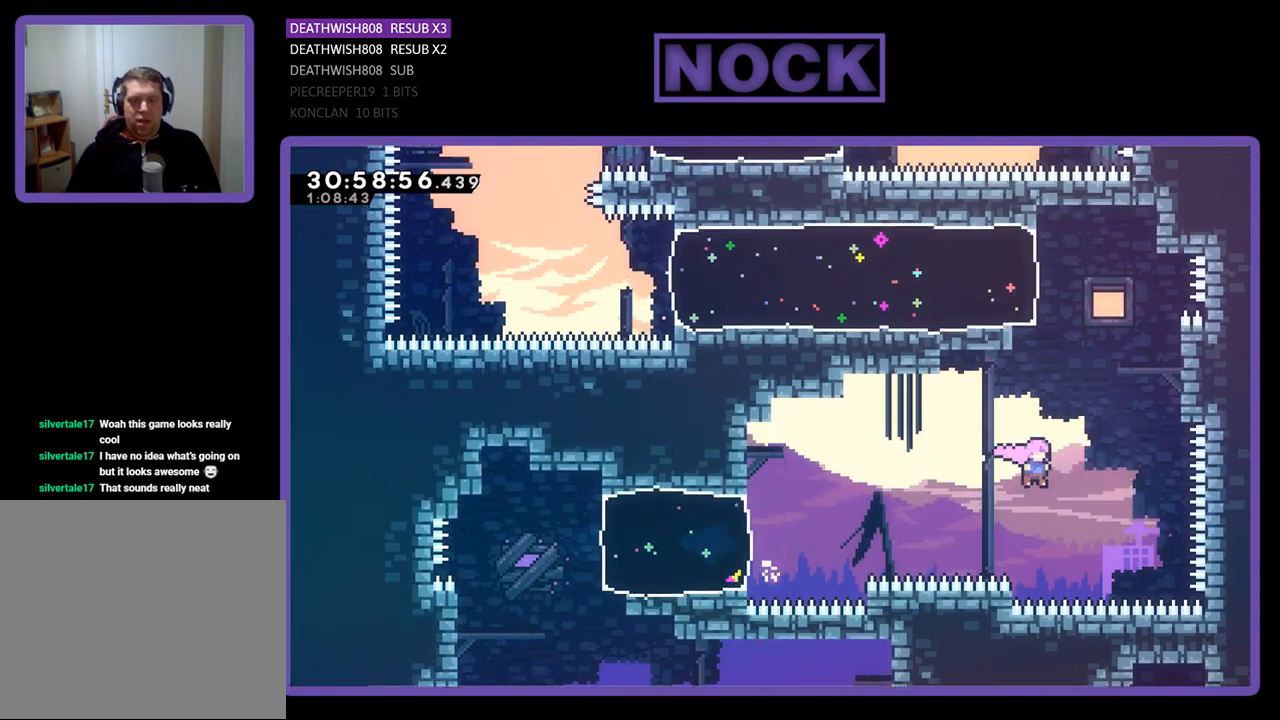
{"buttons": ["R2", "DPAD_RIGHT"], "left_stick": "center", "events": [[33, "CROSS", "up"], [67, "DPAD_RIGHT", "up"], [100, "CIRCLE", "down"], [200, "DPAD_RIGHT", "down"], [367, "CIRCLE", "up"], [400, "DPAD_UP", "up"]]}
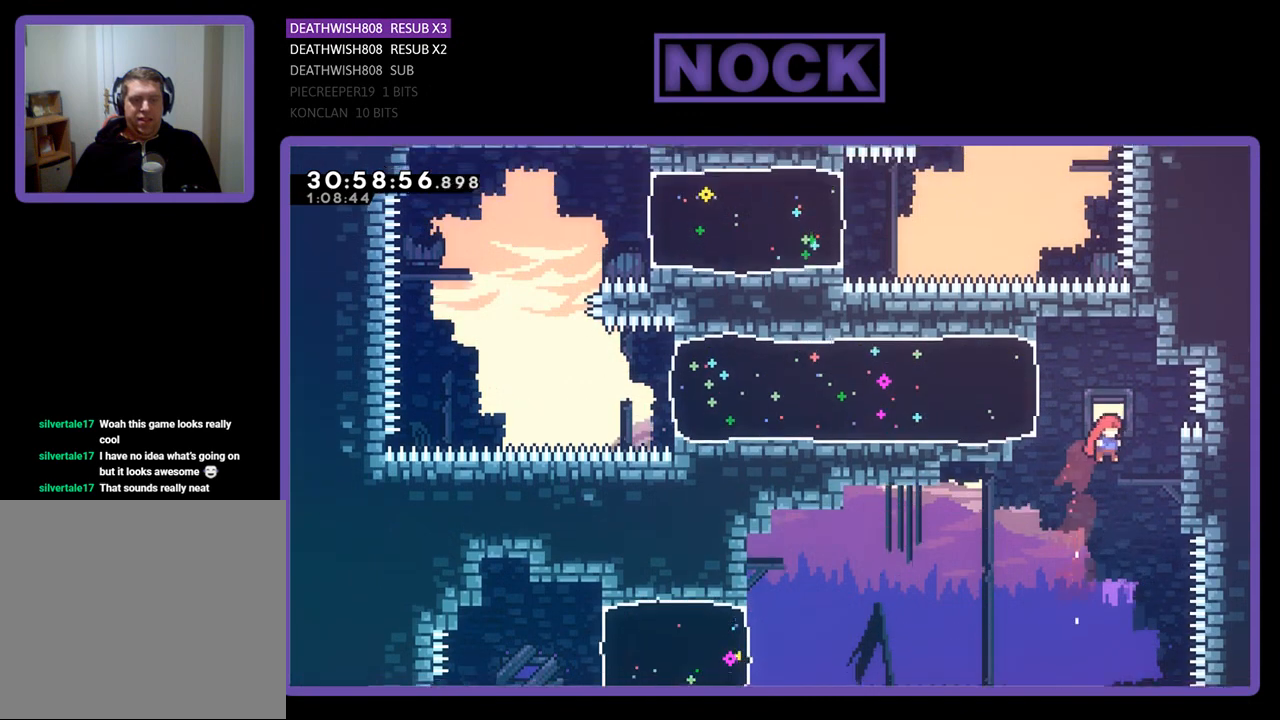
{"buttons": ["R2", "DPAD_UP"], "left_stick": "center", "events": [[300, "DPAD_UP", "down"], [400, "DPAD_RIGHT", "up"]]}
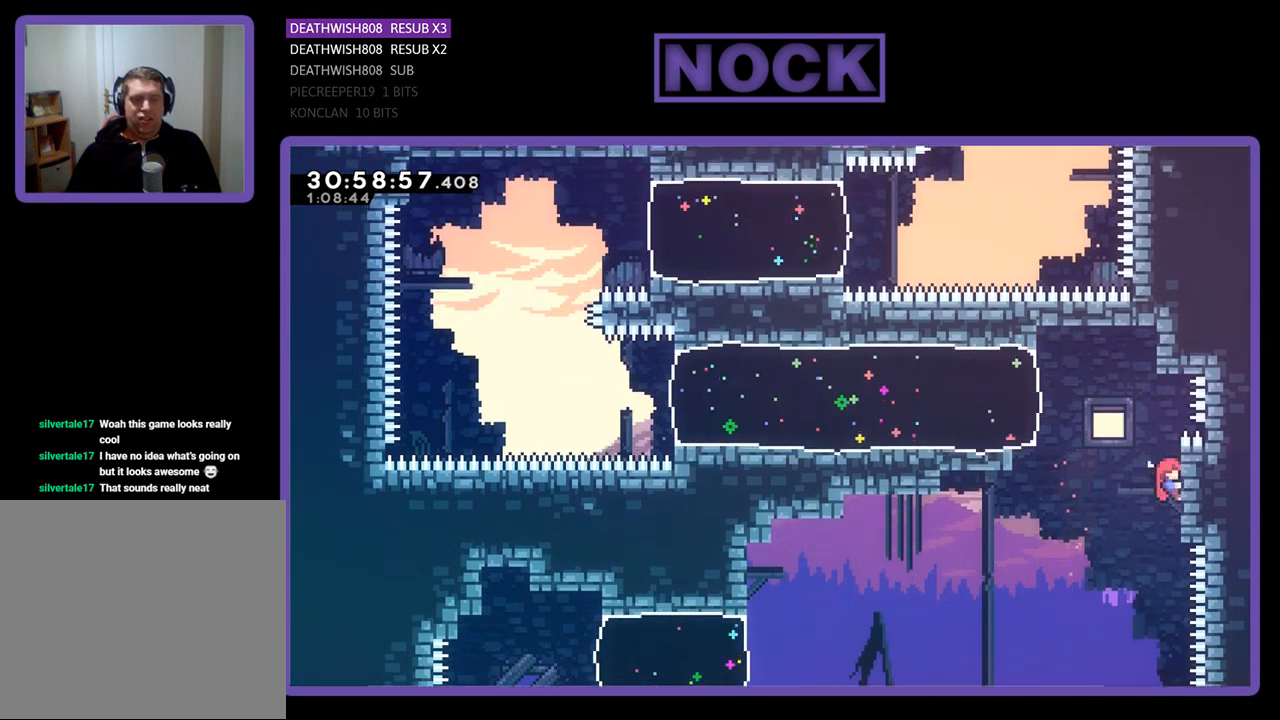
{"buttons": ["CROSS", "R2", "DPAD_LEFT"], "left_stick": "center", "events": [[200, "DPAD_UP", "up"], [367, "CROSS", "down"], [367, "DPAD_LEFT", "down"]]}
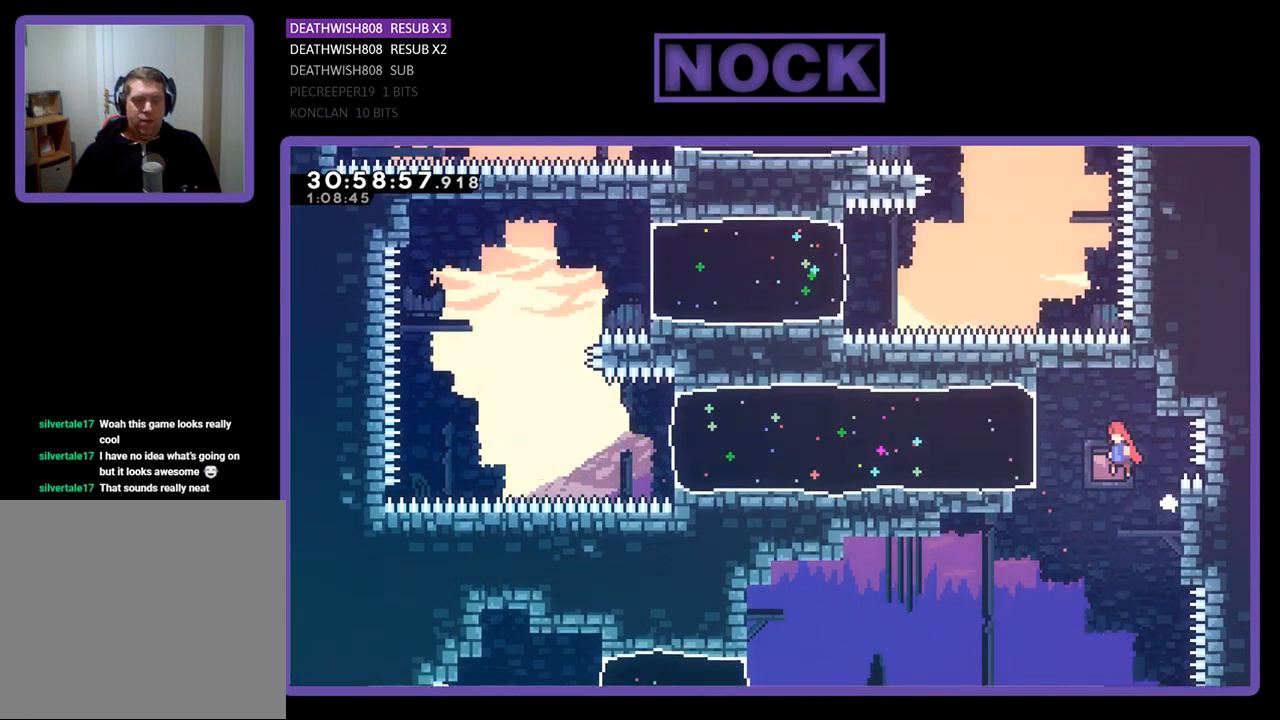
{"buttons": ["R2", "DPAD_LEFT"], "left_stick": "center", "events": [[67, "CROSS", "up"], [233, "CIRCLE", "down"], [433, "CIRCLE", "up"]]}
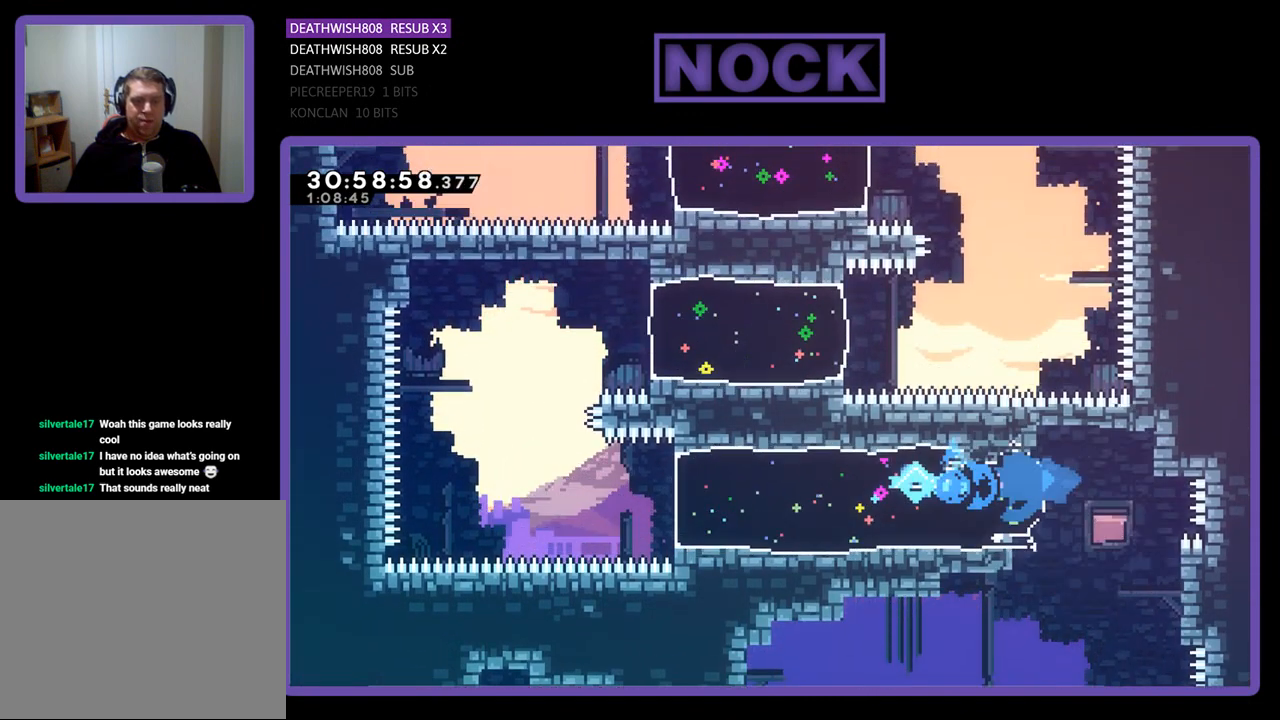
{"buttons": ["CROSS", "R2", "DPAD_UP"], "left_stick": "center", "events": [[367, "CROSS", "down"], [500, "DPAD_LEFT", "up"], [500, "DPAD_UP", "down"]]}
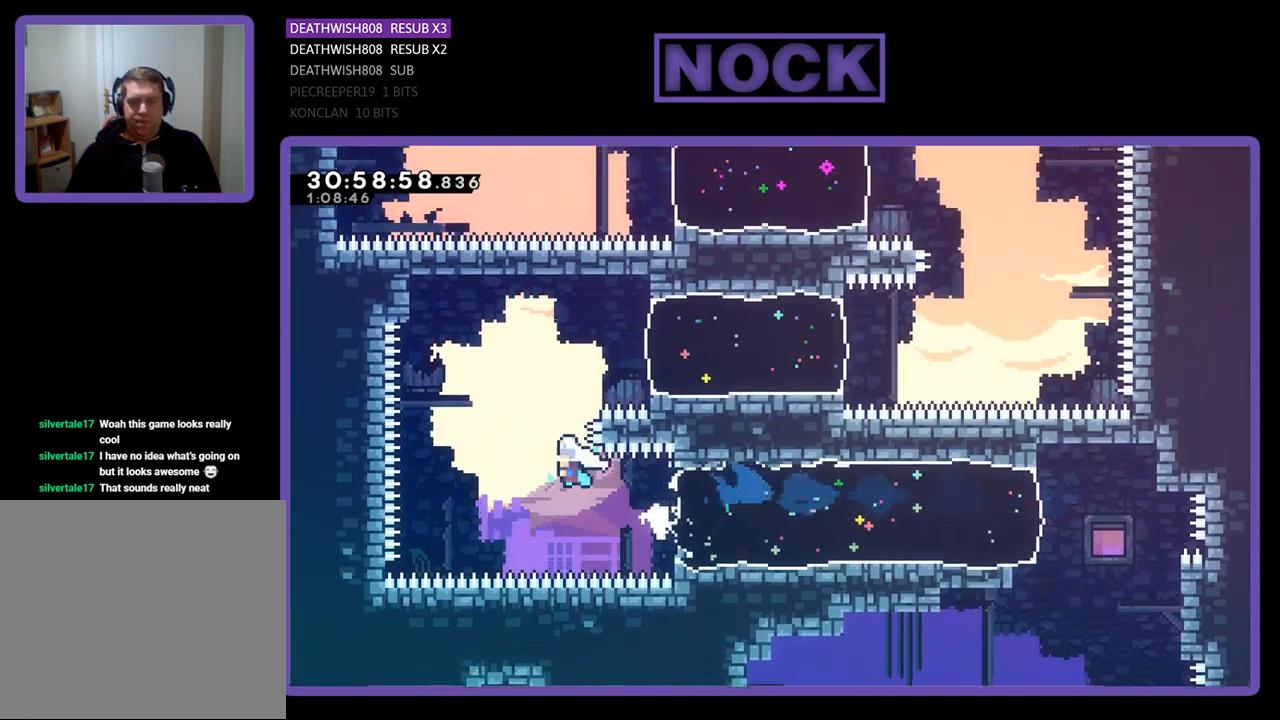
{"buttons": ["R2", "DPAD_UP", "DPAD_RIGHT"], "left_stick": "center", "events": [[100, "CROSS", "up"], [167, "CIRCLE", "down"], [233, "DPAD_RIGHT", "down"], [467, "CIRCLE", "up"]]}
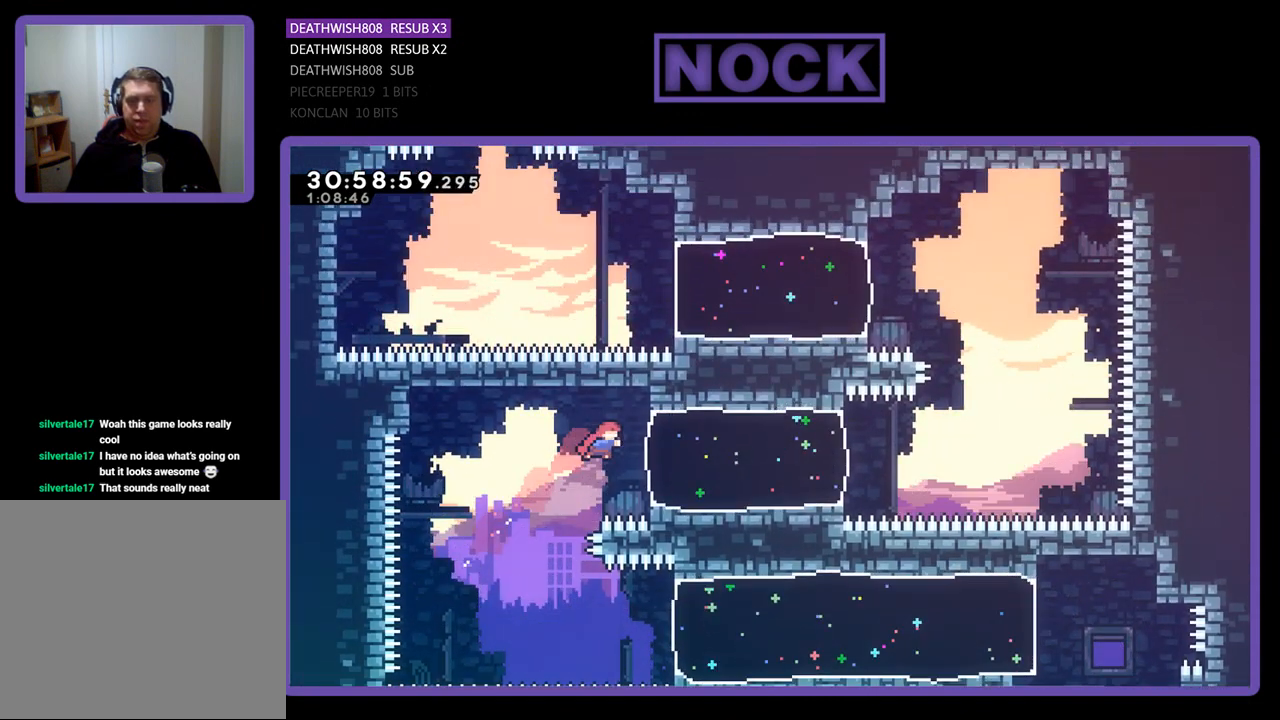
{"buttons": ["CIRCLE", "R2", "DPAD_RIGHT"], "left_stick": "center", "events": [[133, "DPAD_UP", "up"], [267, "CIRCLE", "down"]]}
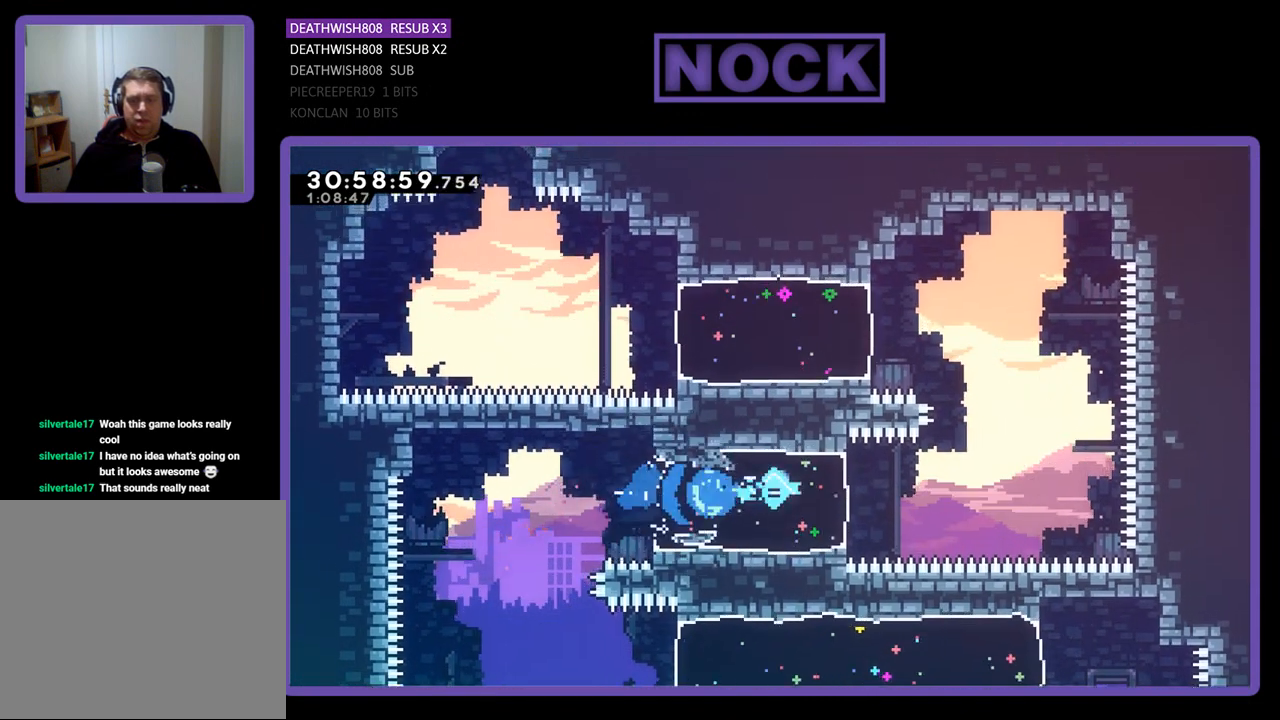
{"buttons": ["CROSS", "R2", "DPAD_UP"], "left_stick": "center", "events": [[67, "CIRCLE", "up"], [100, "DPAD_UP", "down"], [167, "DPAD_RIGHT", "up"], [233, "CROSS", "down"]]}
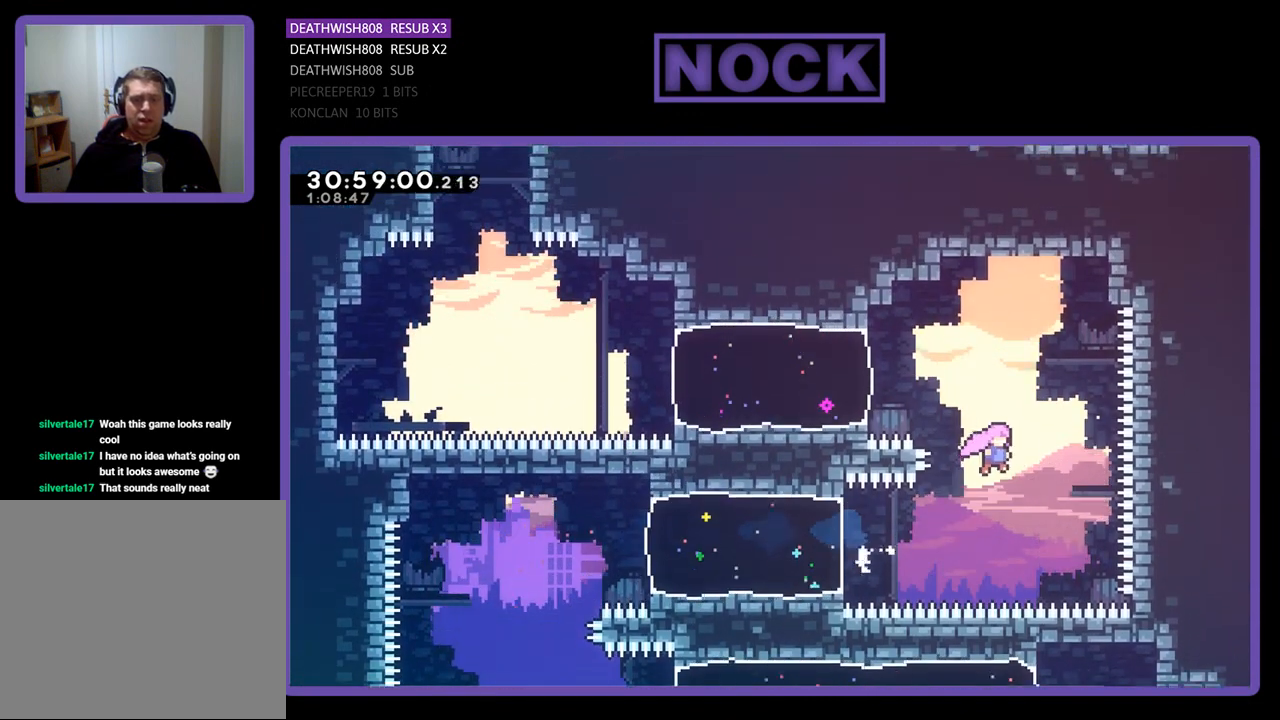
{"buttons": ["CIRCLE", "R2", "DPAD_UP", "DPAD_LEFT"], "left_stick": "center", "events": [[67, "CROSS", "up"], [133, "DPAD_LEFT", "down"], [167, "CIRCLE", "down"]]}
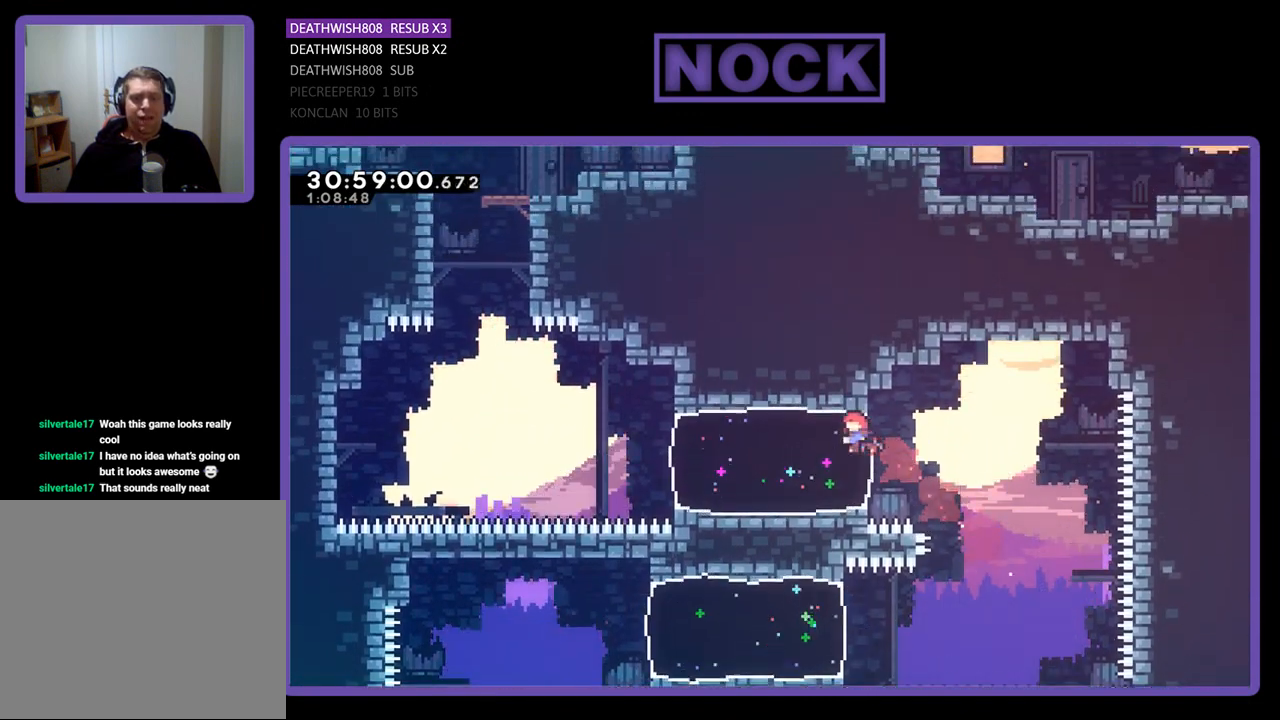
{"buttons": ["R2", "DPAD_UP", "DPAD_LEFT"], "left_stick": "center", "events": [[67, "CIRCLE", "up"], [200, "CIRCLE", "down"], [467, "CIRCLE", "up"]]}
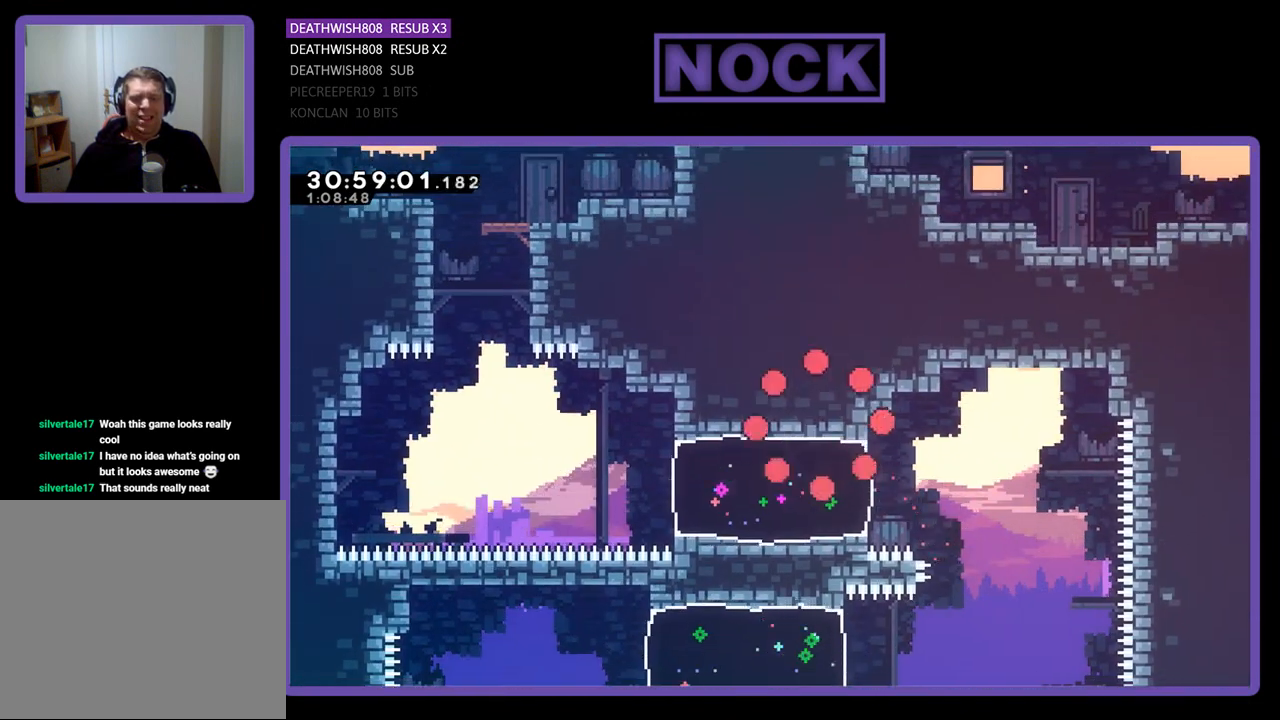
{"buttons": [], "left_stick": "center", "events": [[33, "DPAD_UP", "up"], [67, "DPAD_LEFT", "up"], [167, "R2", "up"]]}
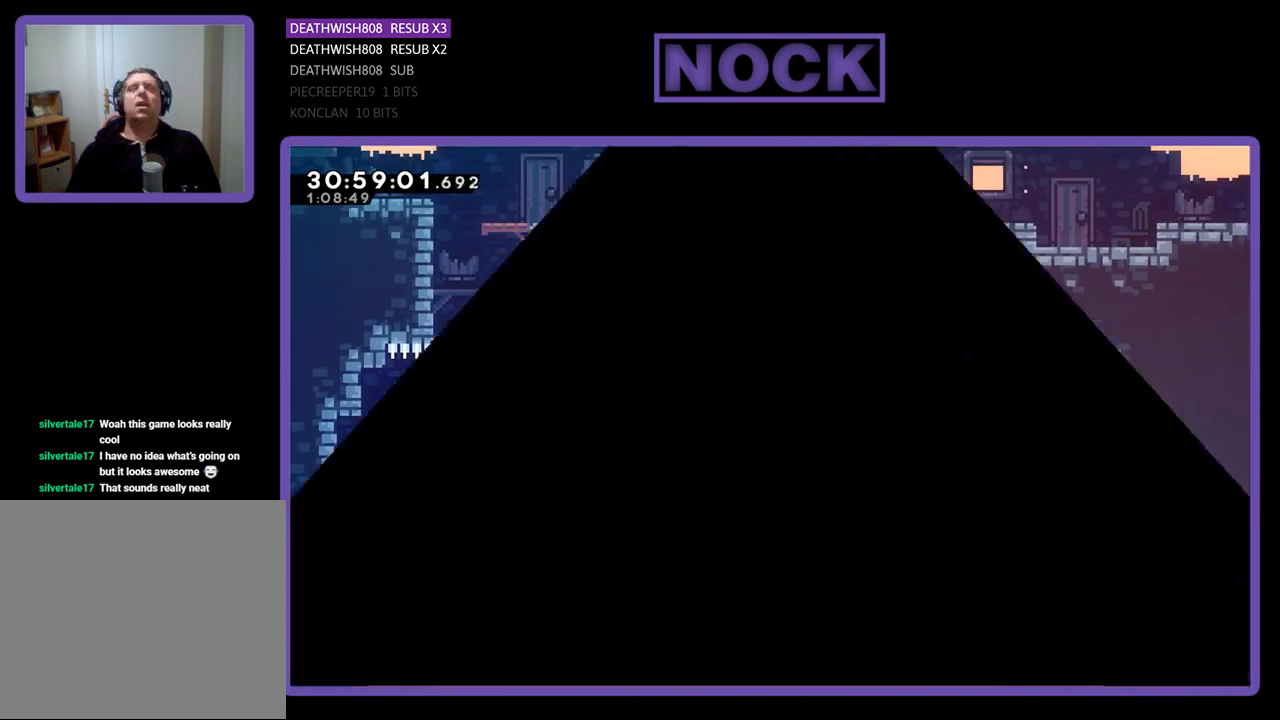
{"buttons": [], "left_stick": "center", "events": []}
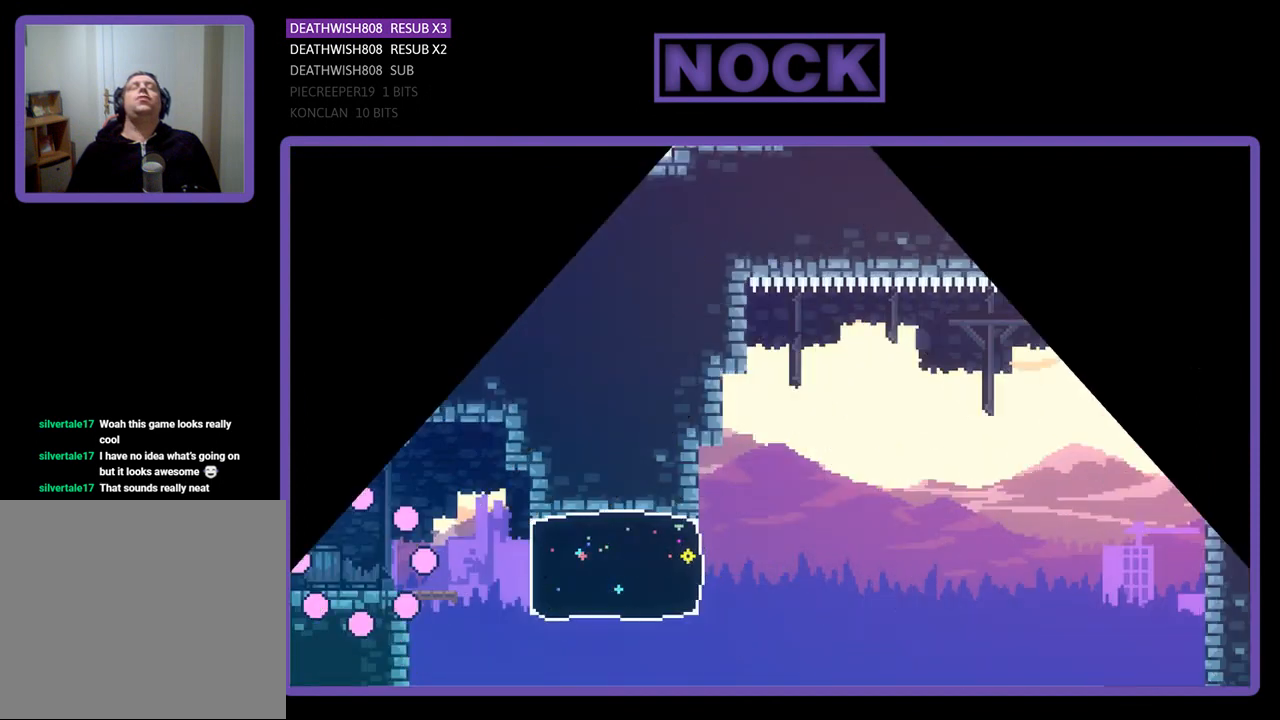
{"buttons": [], "left_stick": "center", "events": []}
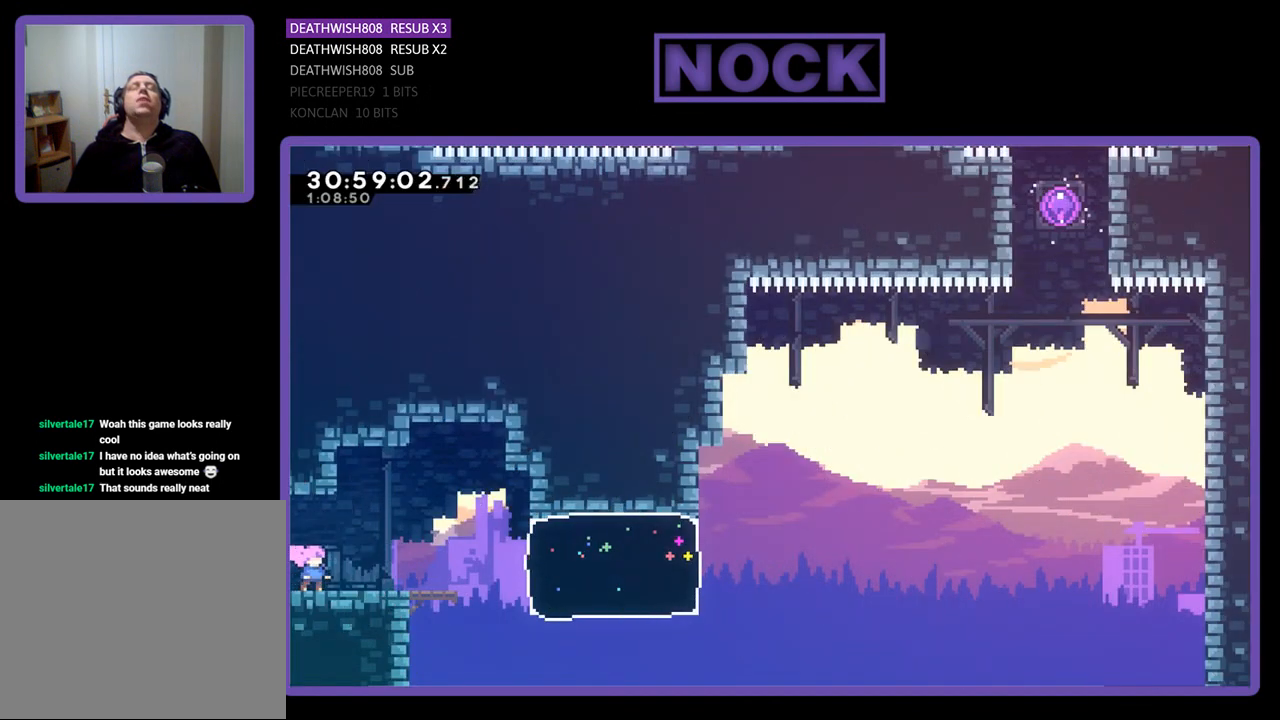
{"buttons": [], "left_stick": "center", "events": []}
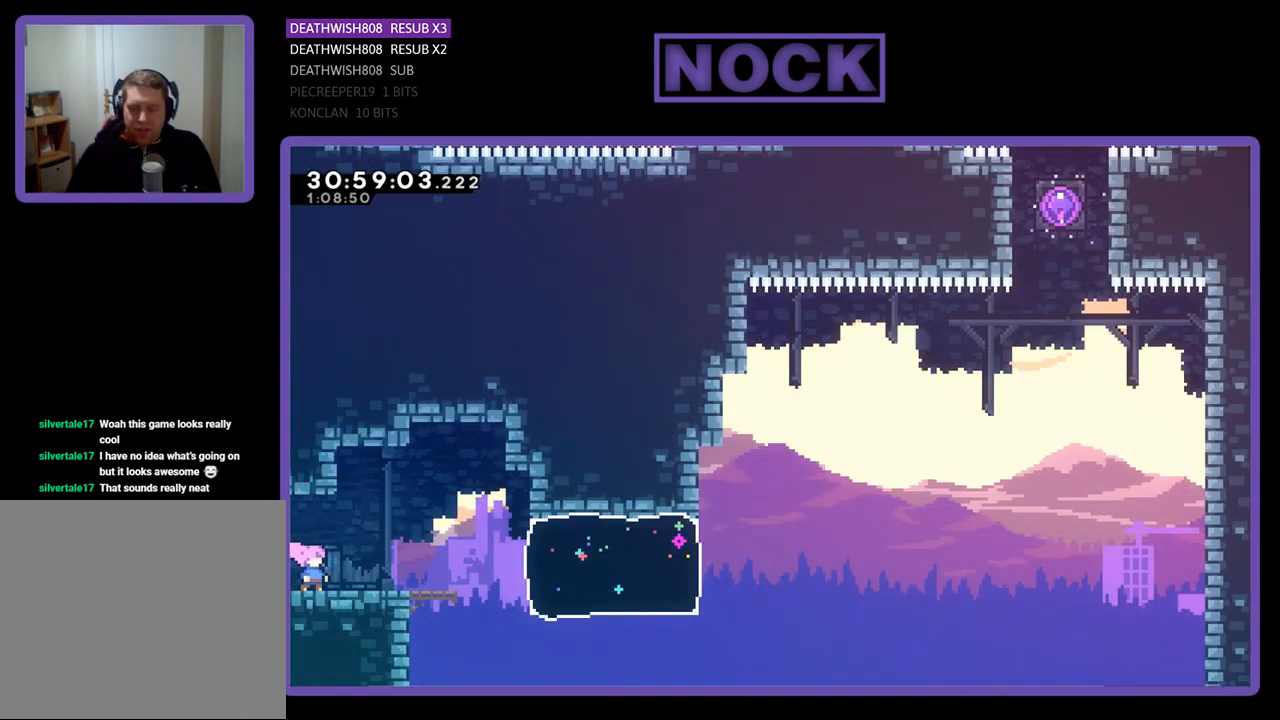
{"buttons": [], "left_stick": "center", "events": []}
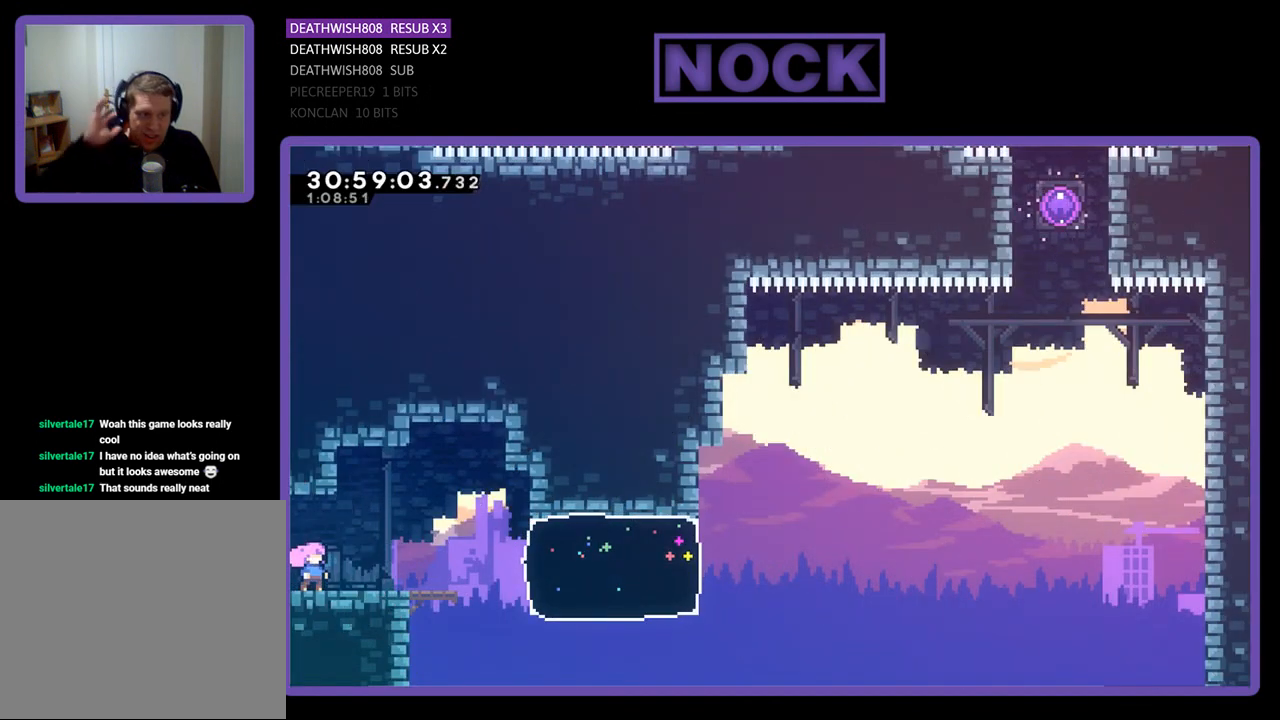
{"buttons": [], "left_stick": "center", "events": []}